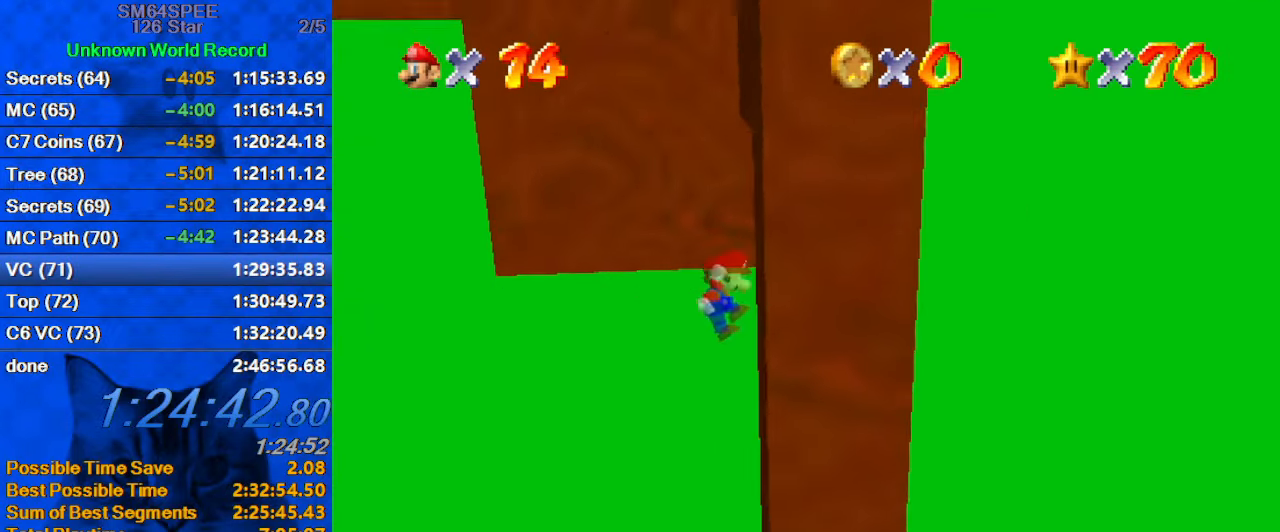
Gameplay with keyboard; each line is a JSON object with the keys held at the frame after it. "events" lists presses ("down") and releases ("up") of "a", "c", "ctrl", "d", "down", "left", "return", "right", "s", "shift", "up", "w", "x" and "y" between this image and that frame as [ms after this image, input, new state], when the widget could be followed in between. No other keys are recorded. Mouse input is not recorded.
{"keys": ["left"], "events": [[66, "left", "down"], [100, "right", "up"], [100, "shift", "down"], [433, "shift", "up"]]}
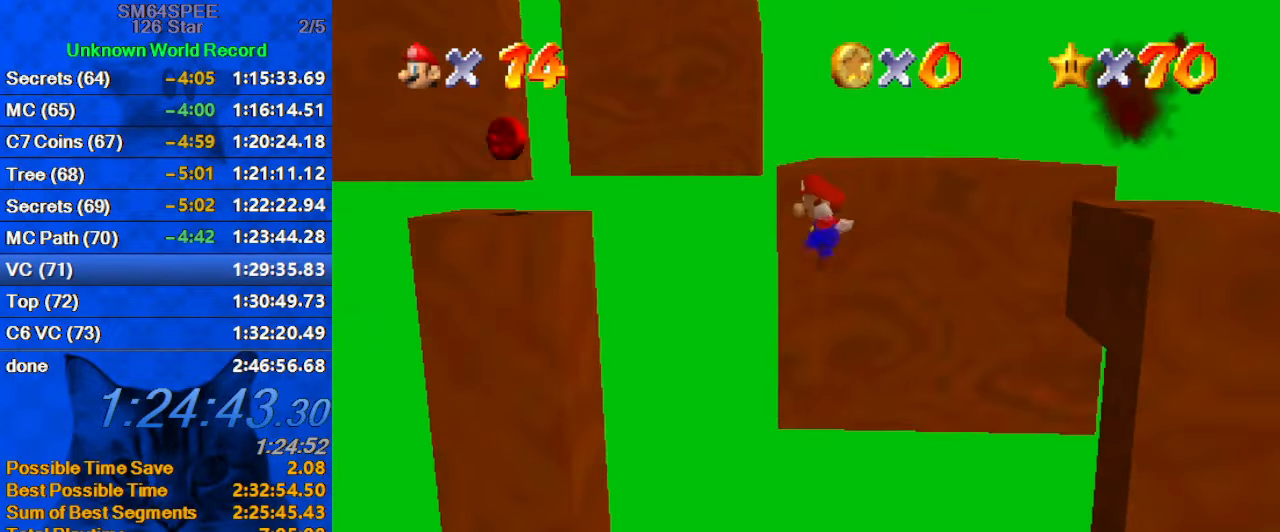
{"keys": ["right", "shift"], "events": [[400, "right", "down"], [400, "shift", "down"], [433, "left", "up"]]}
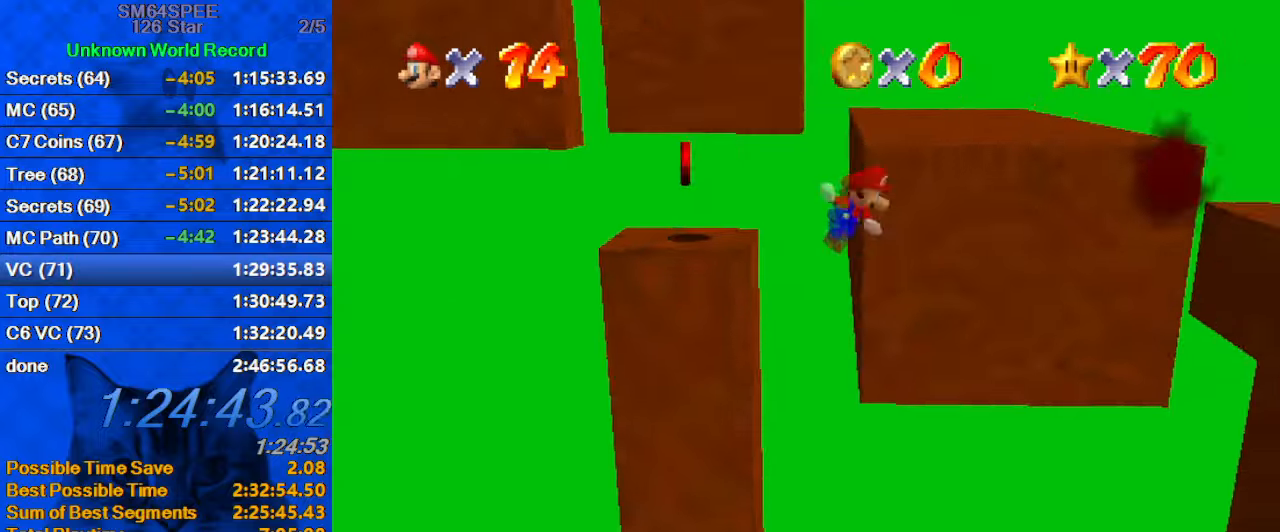
{"keys": ["shift"], "events": [[500, "right", "up"]]}
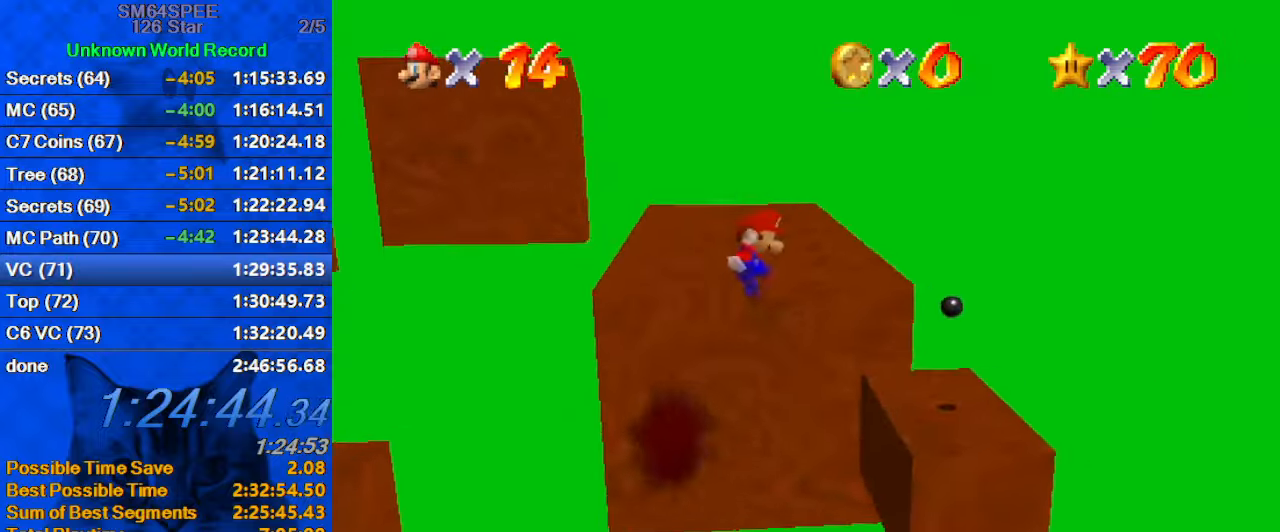
{"keys": ["right", "up"], "events": [[100, "left", "down"], [233, "left", "up"], [267, "shift", "up"], [467, "right", "down"], [467, "up", "down"]]}
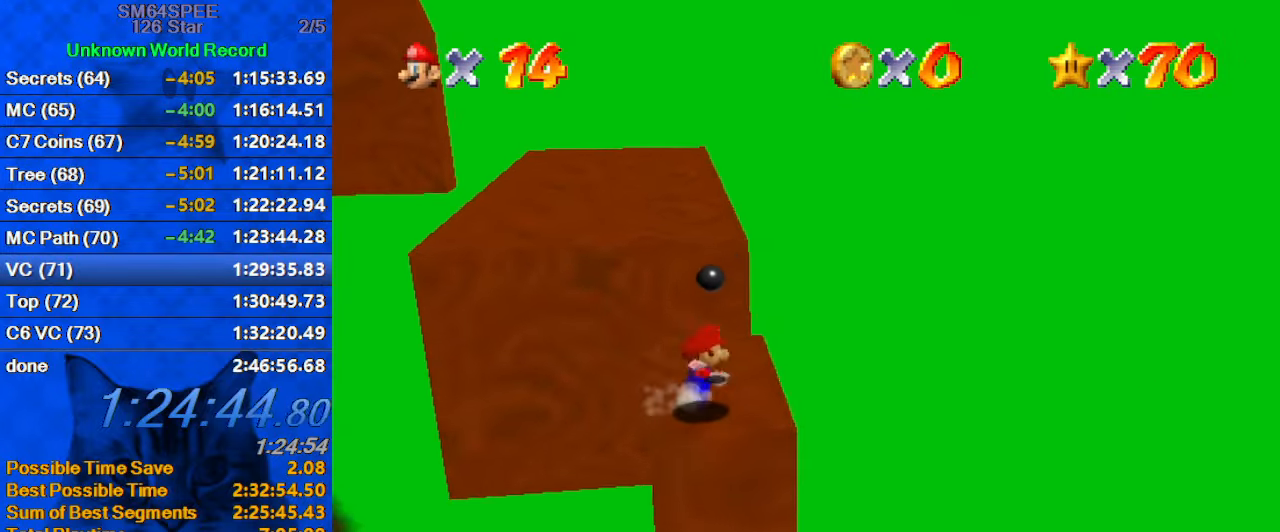
{"keys": ["shift", "up", "y"], "events": [[67, "right", "up"], [300, "y", "down"], [333, "shift", "down"]]}
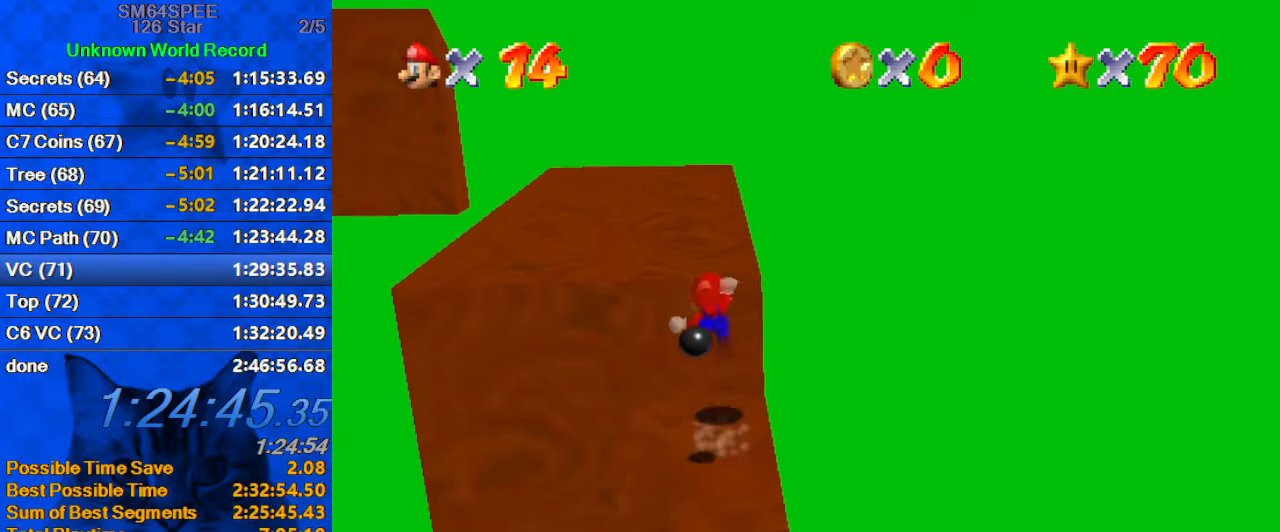
{"keys": ["up"], "events": [[100, "shift", "up"], [100, "y", "up"]]}
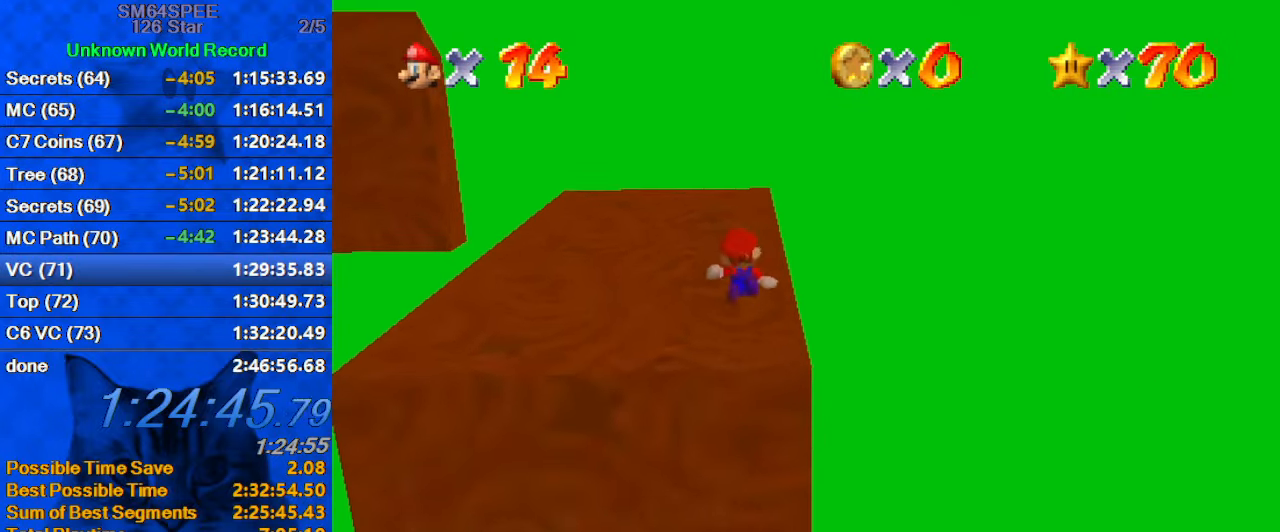
{"keys": ["up"], "events": []}
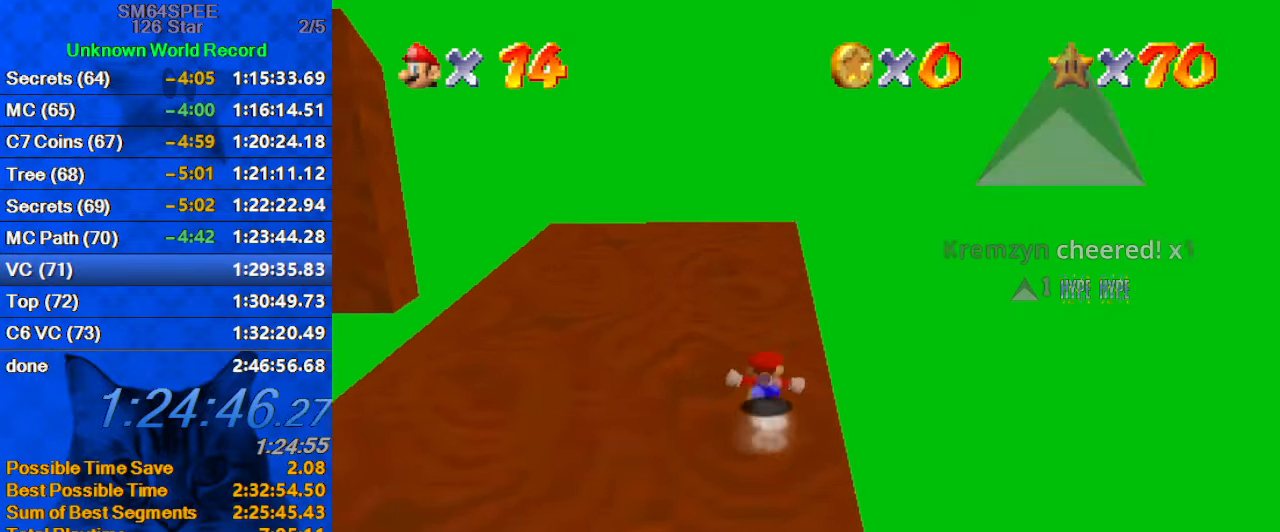
{"keys": ["up"], "events": [[67, "left", "down"], [100, "left", "up"], [100, "shift", "down"], [200, "shift", "up"], [233, "ctrl", "down"], [333, "ctrl", "up"], [367, "d", "down"], [467, "d", "up"]]}
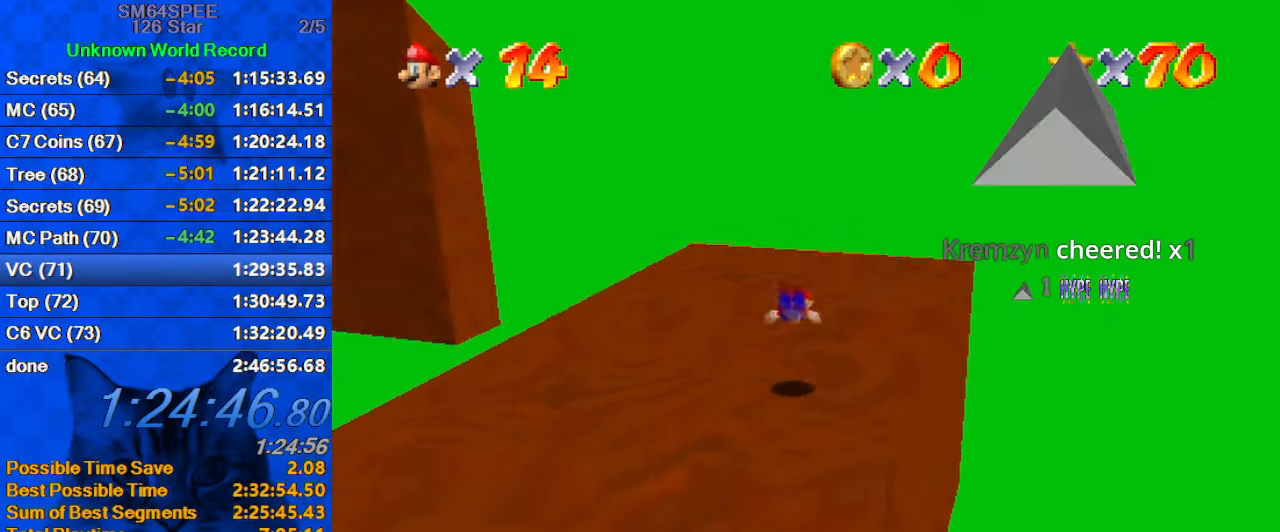
{"keys": ["down", "right"], "events": [[33, "d", "down"], [100, "d", "up"], [200, "right", "down"], [200, "shift", "down"], [333, "shift", "up"], [400, "d", "down"], [400, "up", "up"], [433, "d", "up"], [500, "down", "down"]]}
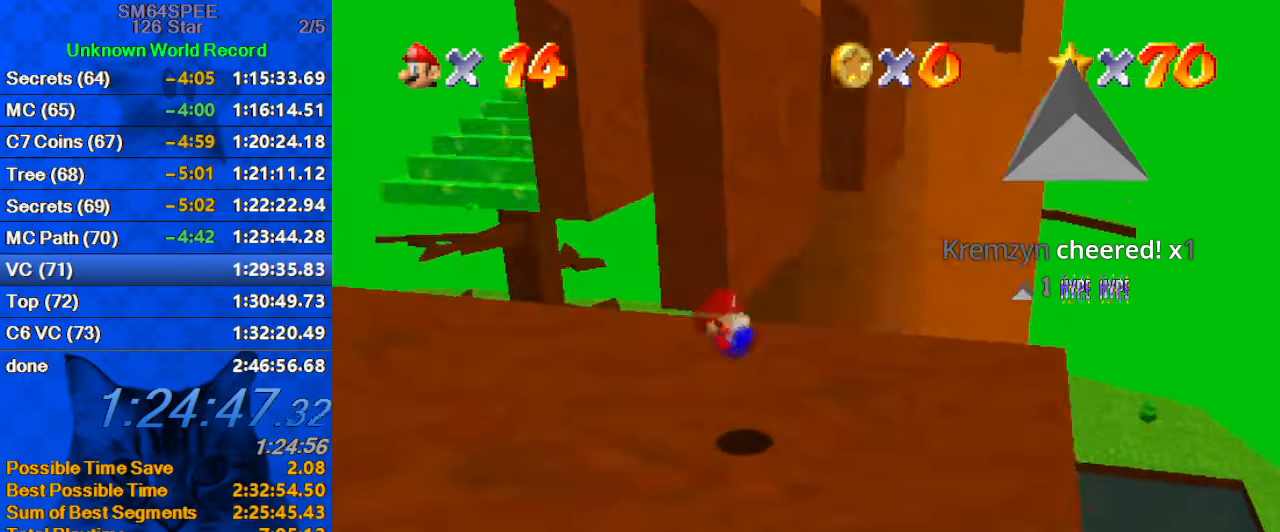
{"keys": ["right"], "events": [[133, "a", "down"], [133, "down", "up"], [133, "right", "up"], [133, "s", "down"], [233, "a", "up"], [233, "s", "up"], [367, "right", "down"]]}
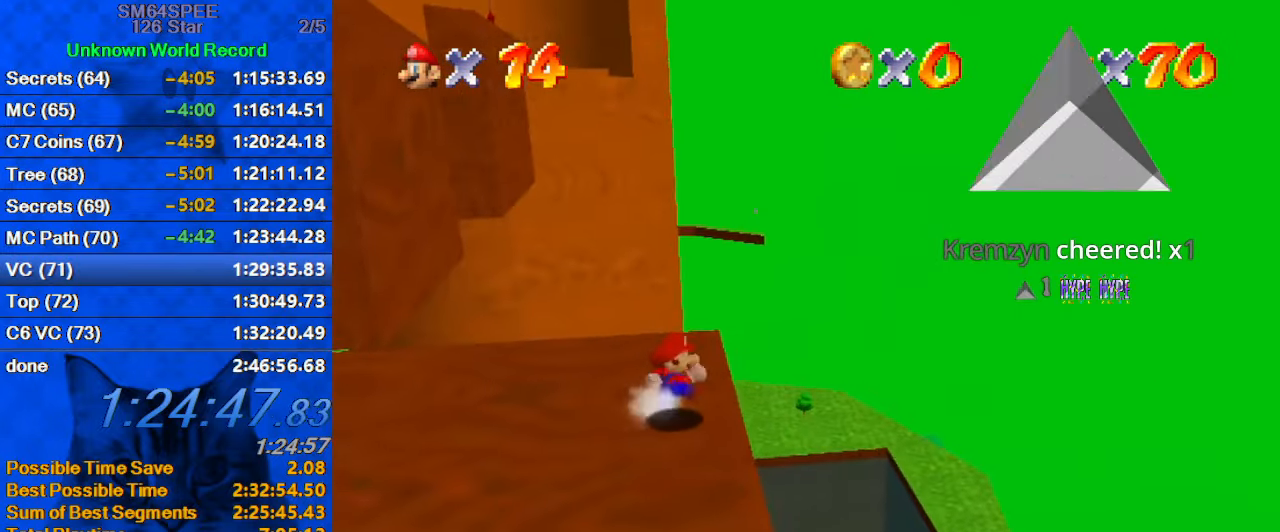
{"keys": ["left", "shift"], "events": [[133, "shift", "down"], [300, "right", "up"], [333, "left", "down"]]}
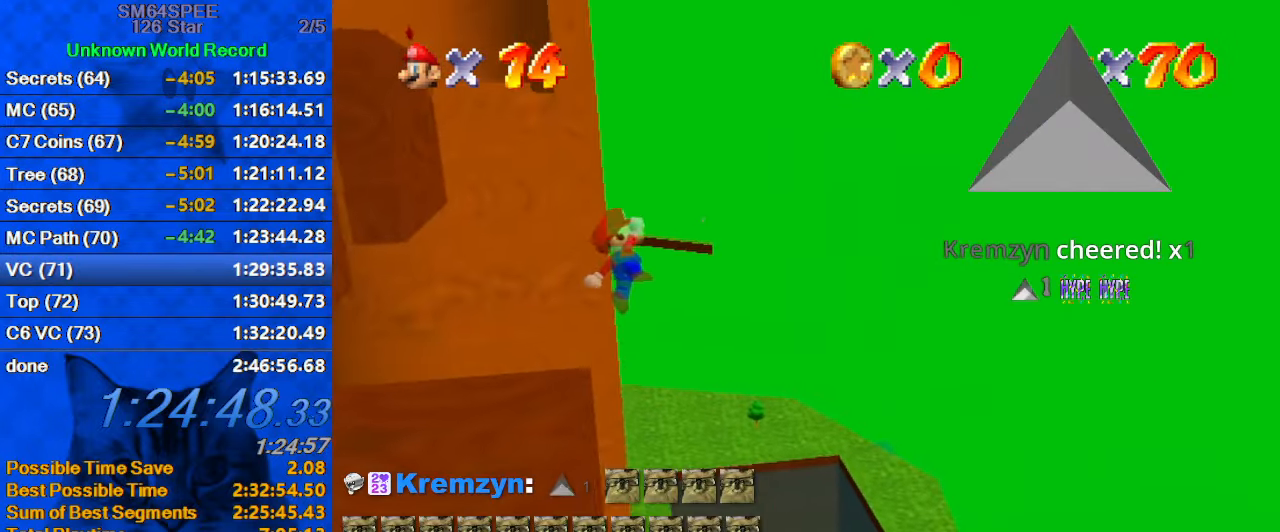
{"keys": ["d", "left", "shift"], "events": [[33, "left", "up"], [333, "left", "down"], [499, "d", "down"]]}
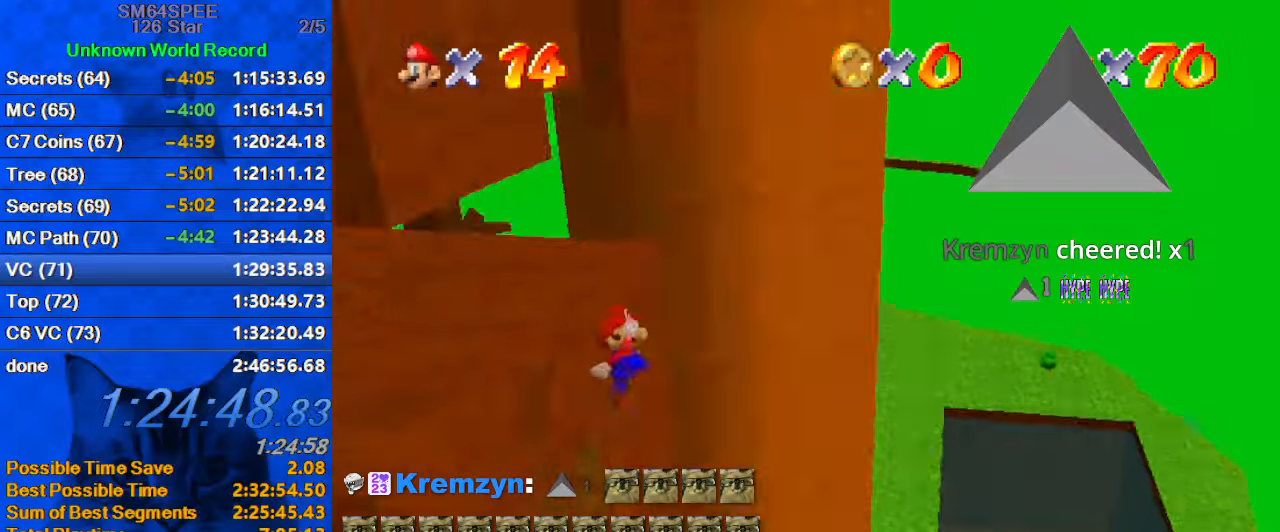
{"keys": ["shift", "up"], "events": [[67, "d", "up"], [167, "d", "down"], [234, "up", "down"], [300, "d", "up"], [300, "shift", "up"], [367, "left", "up"], [400, "shift", "down"]]}
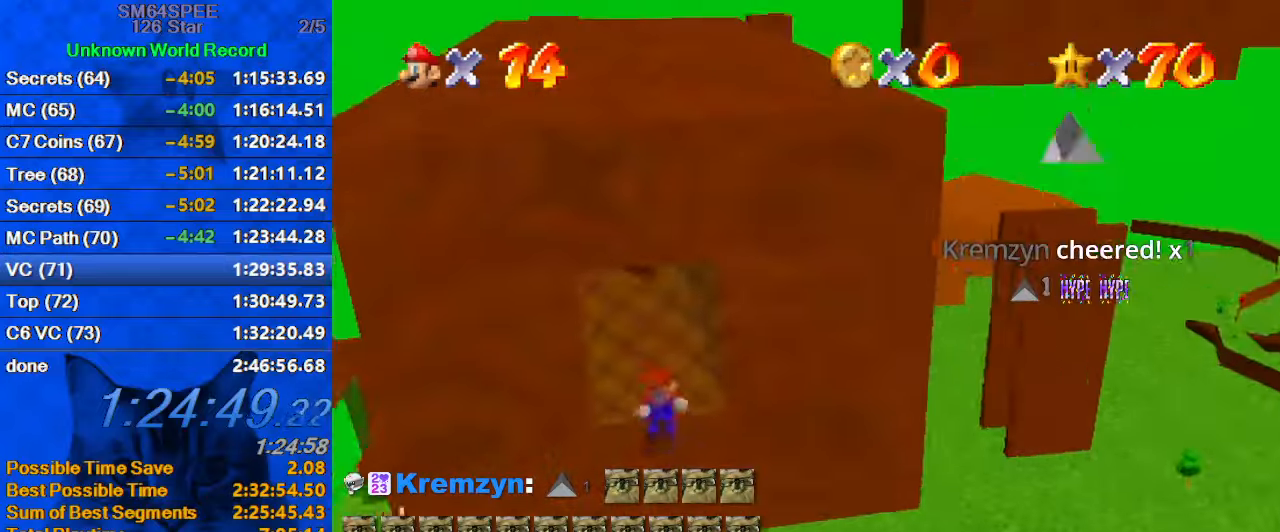
{"keys": ["up"], "events": [[100, "shift", "up"], [200, "w", "down"], [334, "w", "up"]]}
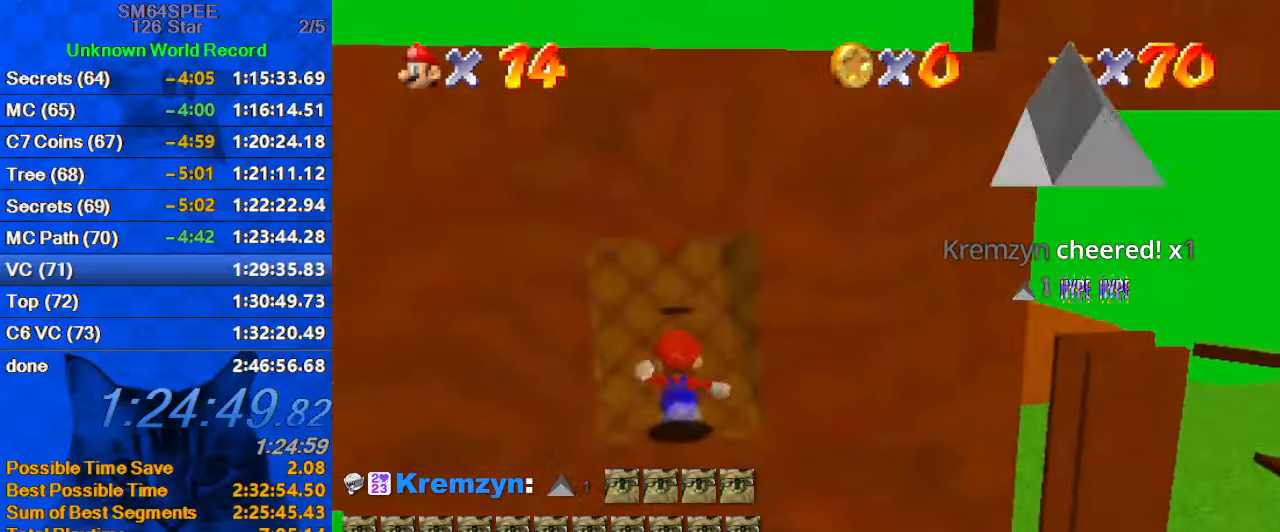
{"keys": ["shift", "up", "y"], "events": [[400, "y", "down"], [434, "shift", "down"]]}
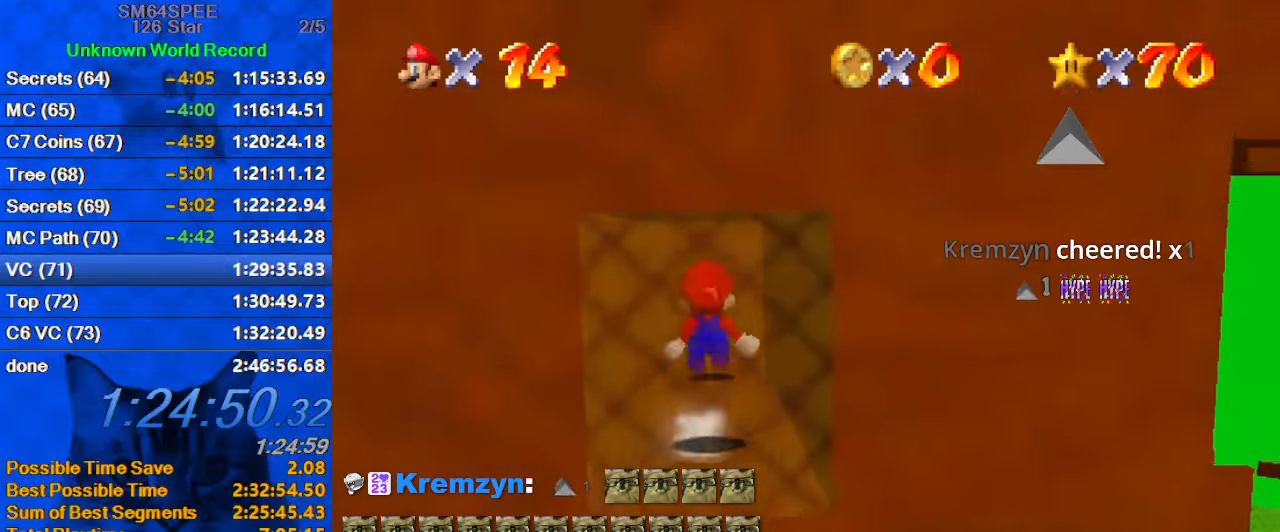
{"keys": ["shift", "up", "y"], "events": [[67, "shift", "up"], [267, "shift", "down"], [367, "shift", "up"], [500, "shift", "down"]]}
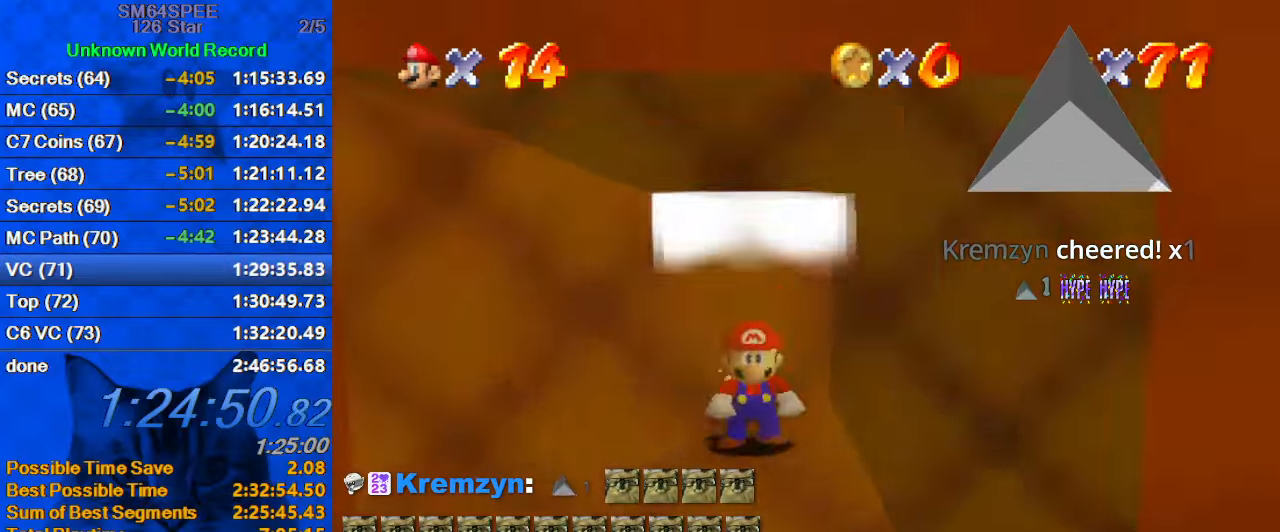
{"keys": [], "events": [[34, "shift", "up"], [134, "shift", "down"], [267, "shift", "up"], [267, "up", "up"], [267, "y", "up"]]}
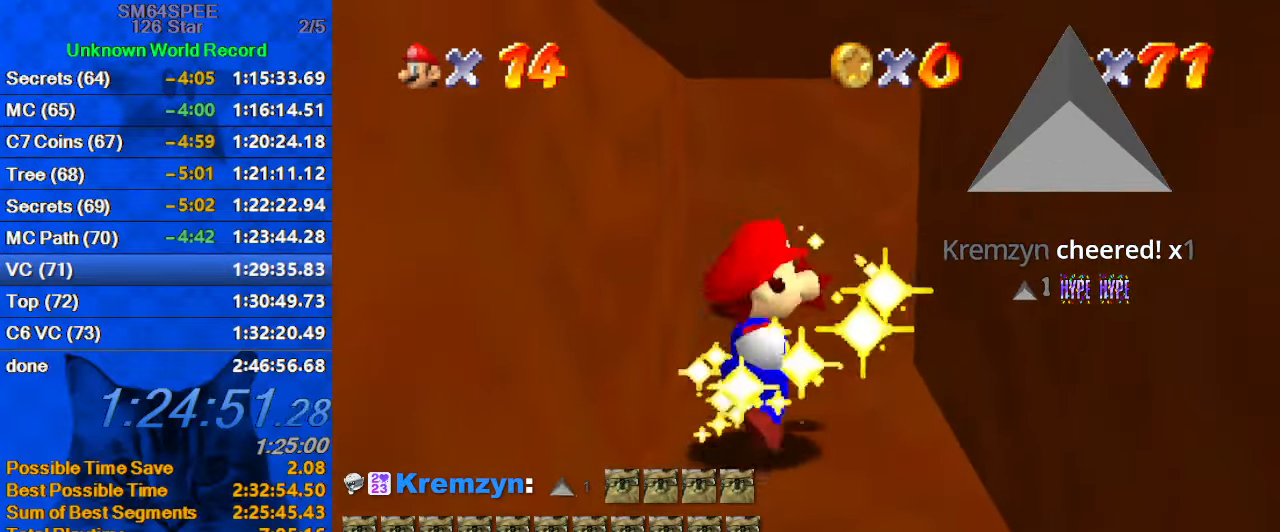
{"keys": [], "events": []}
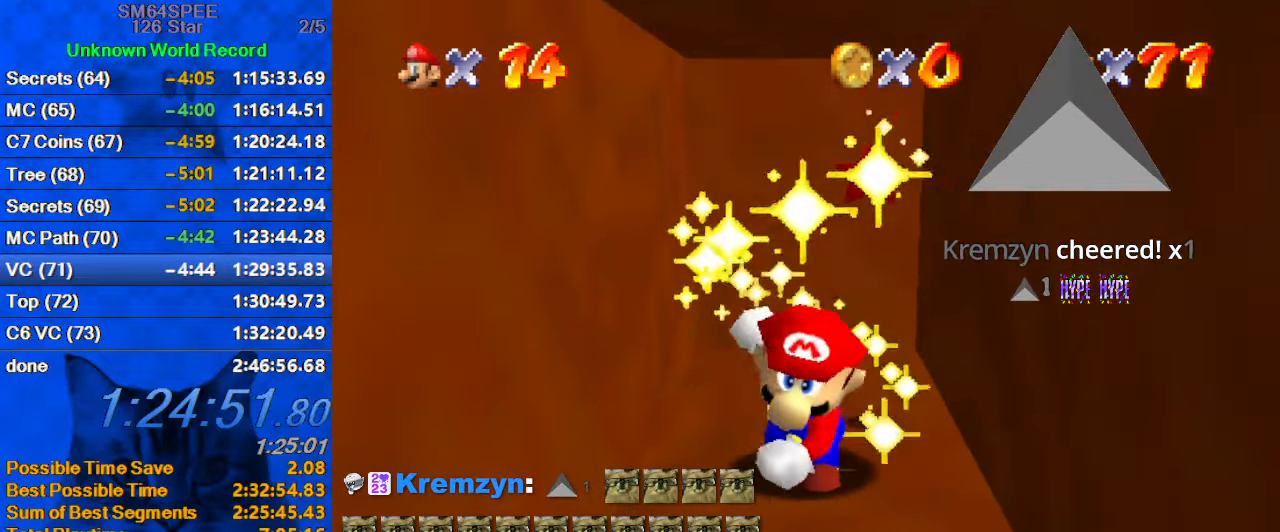
{"keys": [], "events": []}
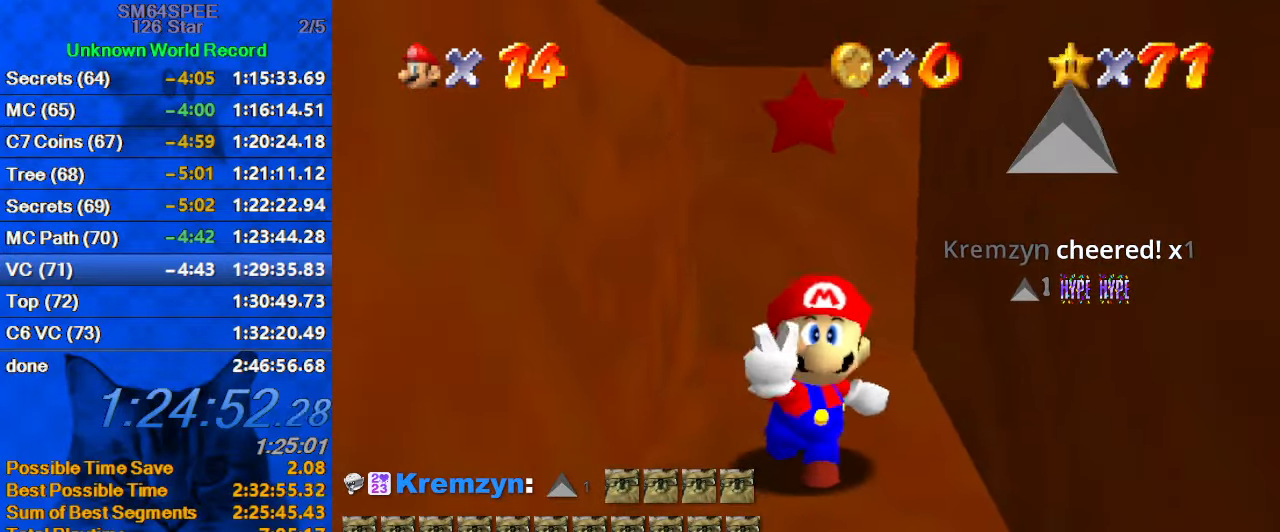
{"keys": [], "events": []}
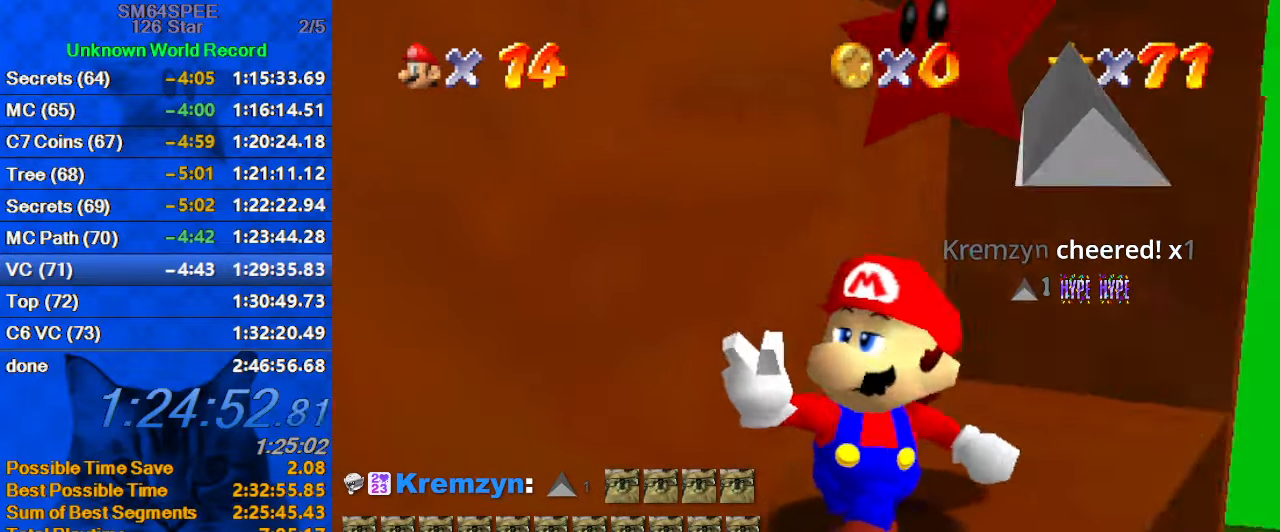
{"keys": [], "events": []}
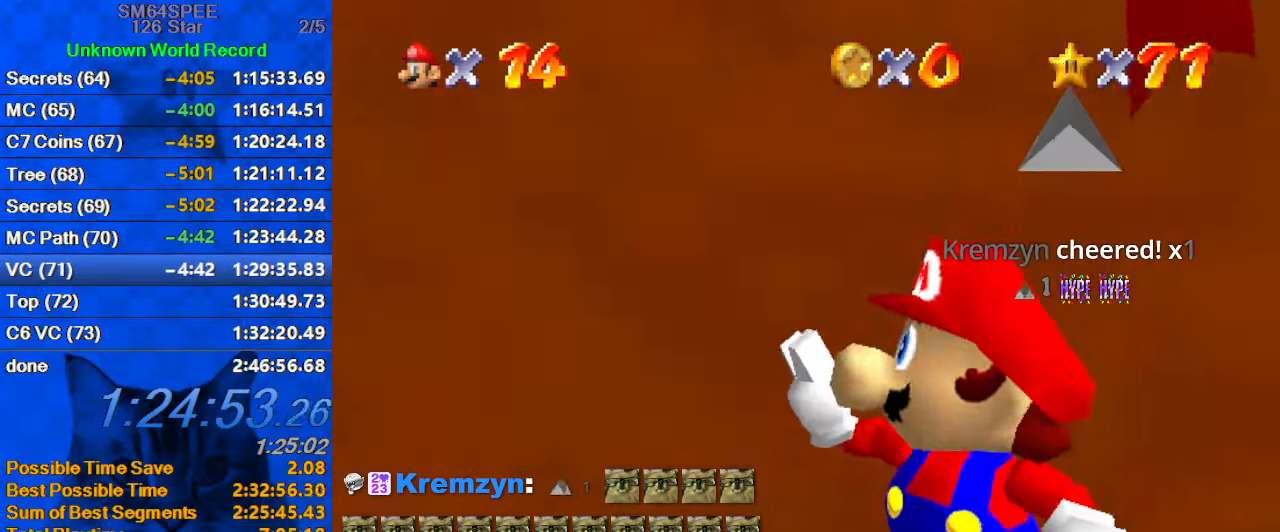
{"keys": [], "events": [[67, "shift", "down"], [267, "shift", "up"]]}
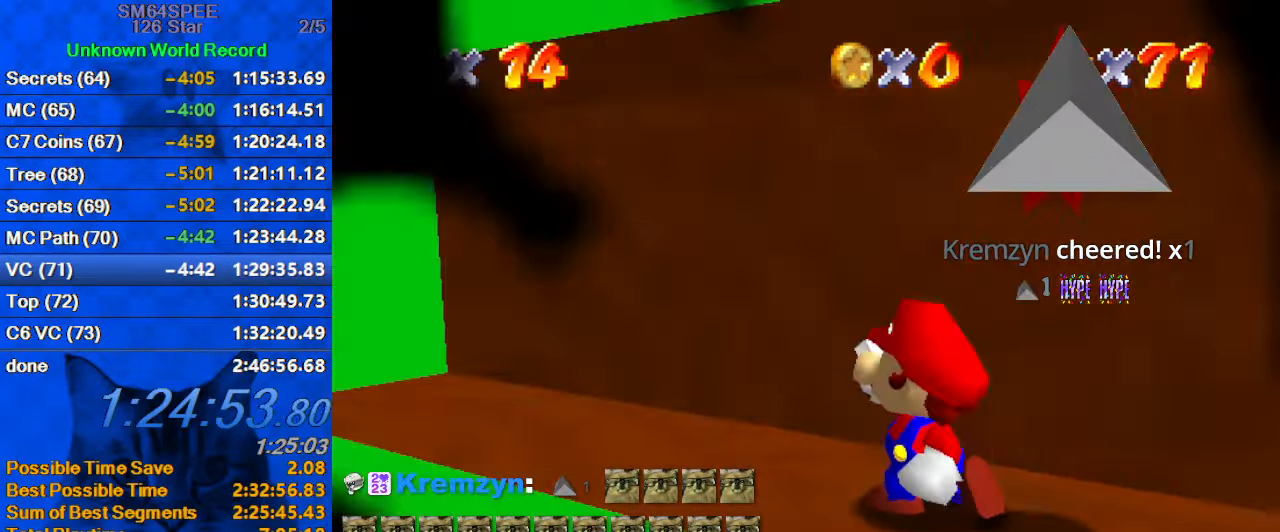
{"keys": ["shift"], "events": [[501, "shift", "down"]]}
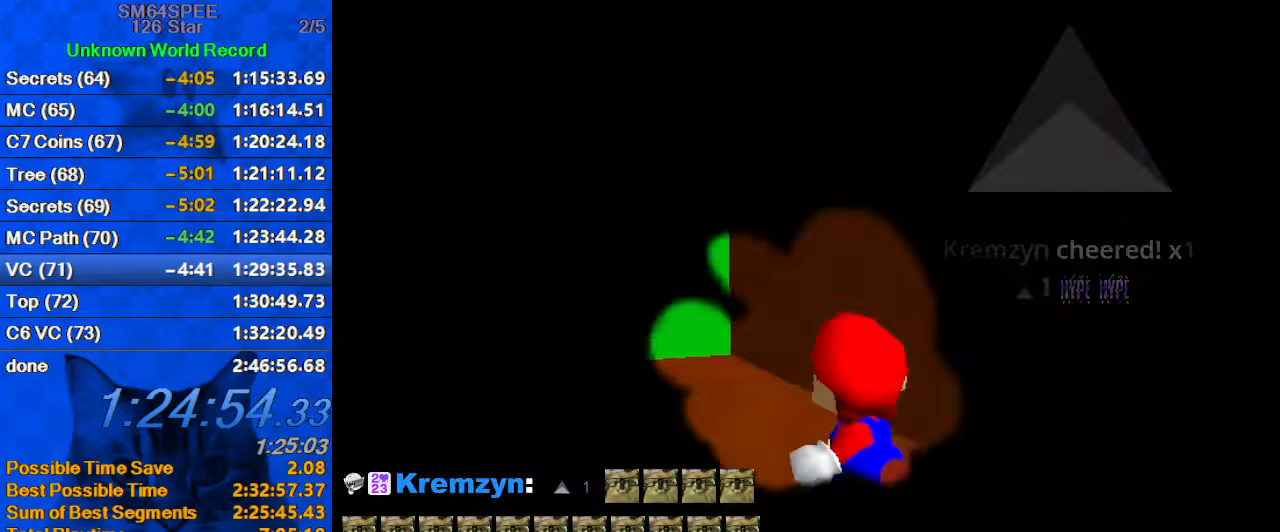
{"keys": [], "events": [[133, "shift", "up"], [300, "d", "down"], [466, "d", "up"]]}
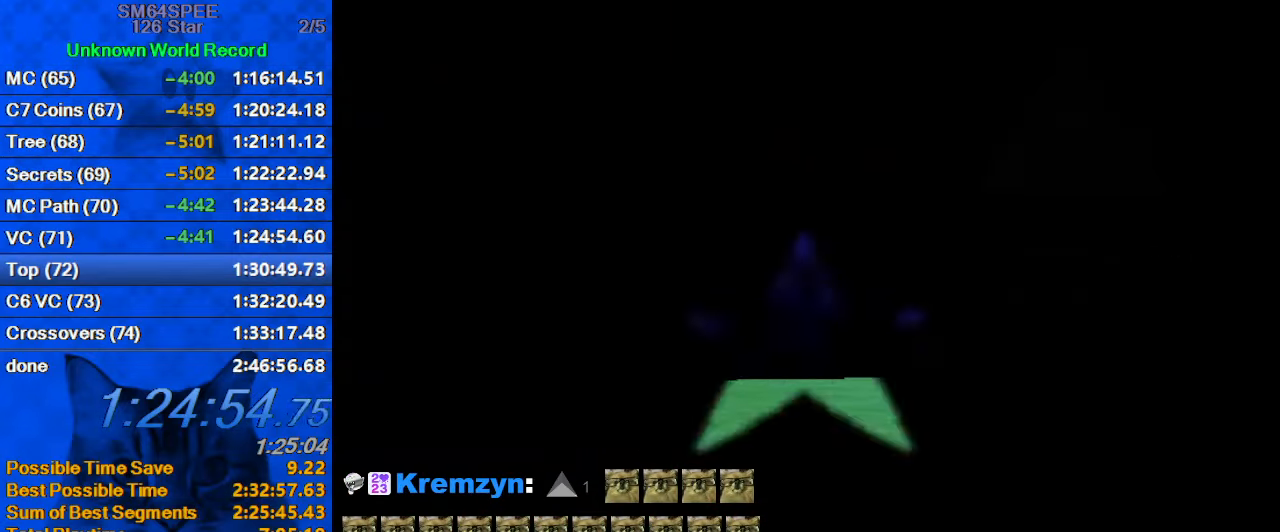
{"keys": [], "events": [[33, "return", "down"], [166, "return", "up"]]}
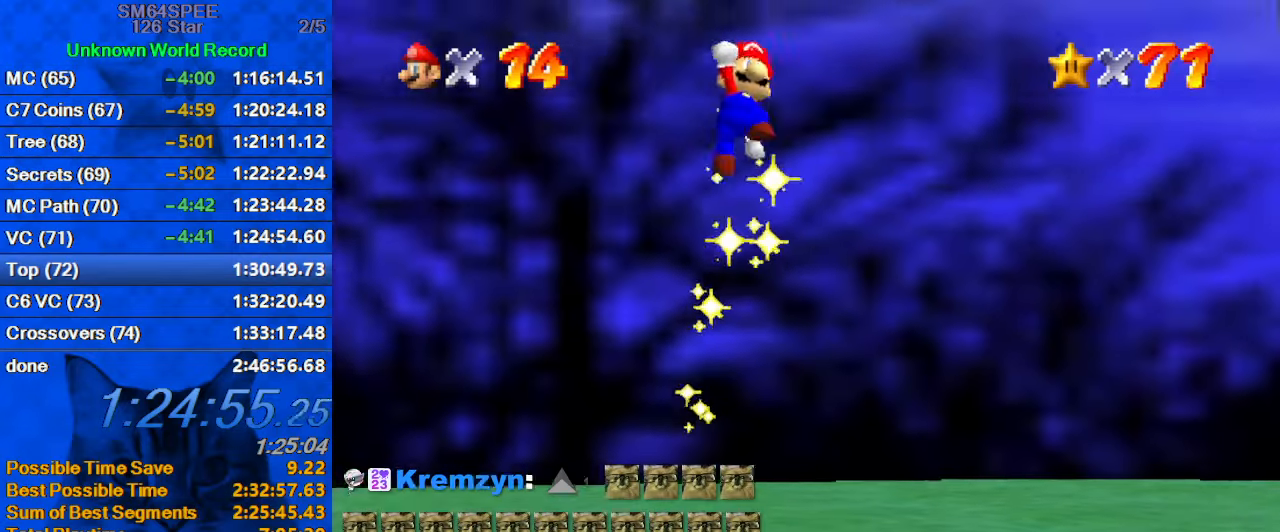
{"keys": [], "events": []}
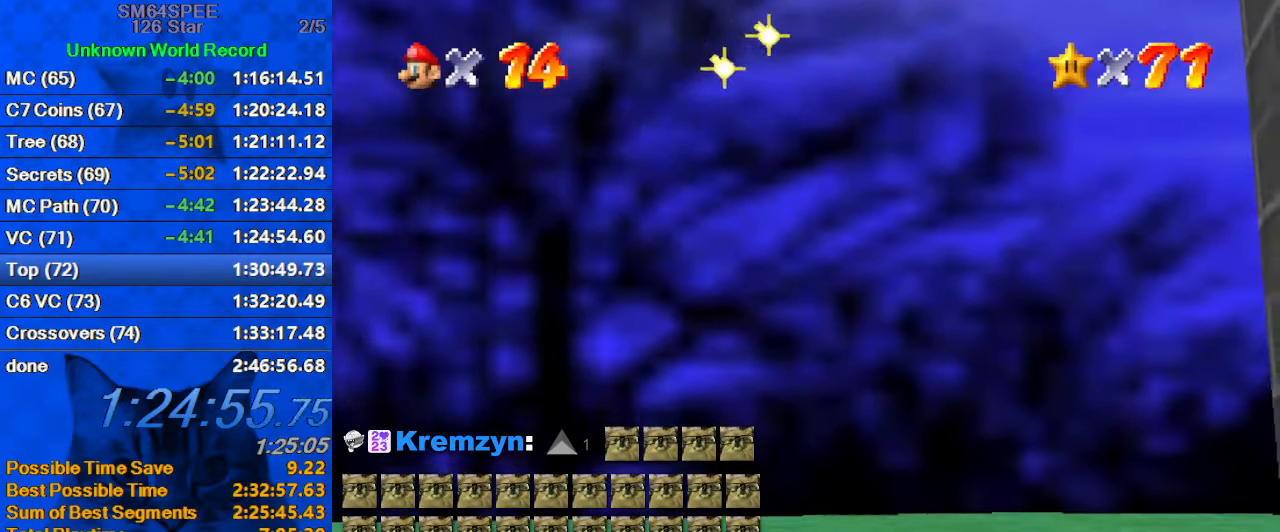
{"keys": ["a", "s"], "events": [[133, "s", "down"], [266, "s", "up"], [433, "a", "down"], [433, "s", "down"]]}
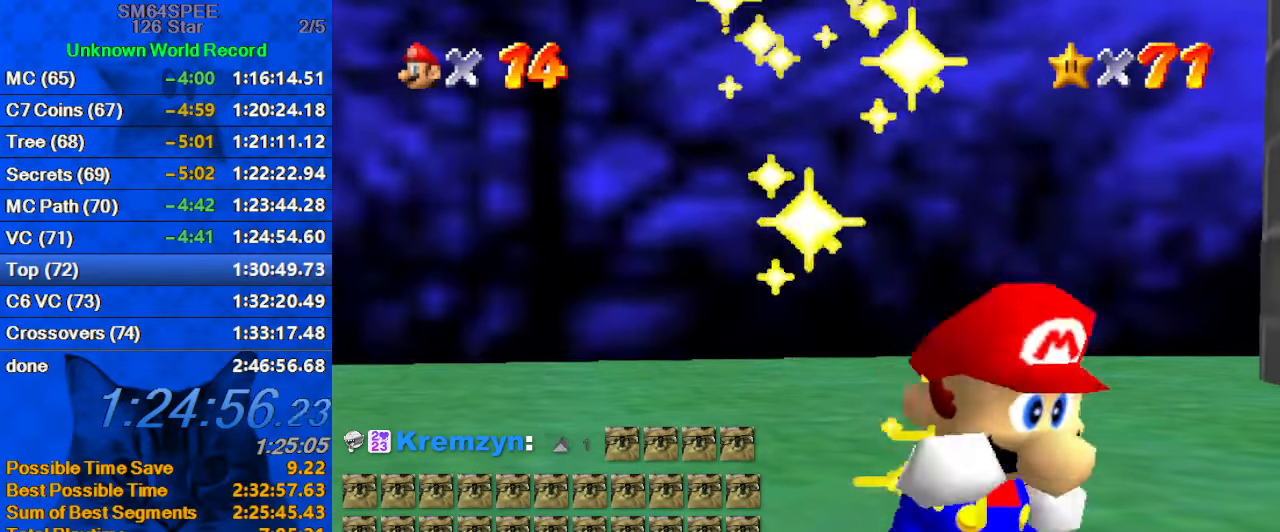
{"keys": [], "events": [[66, "a", "up"], [66, "s", "up"], [333, "s", "down"], [466, "s", "up"]]}
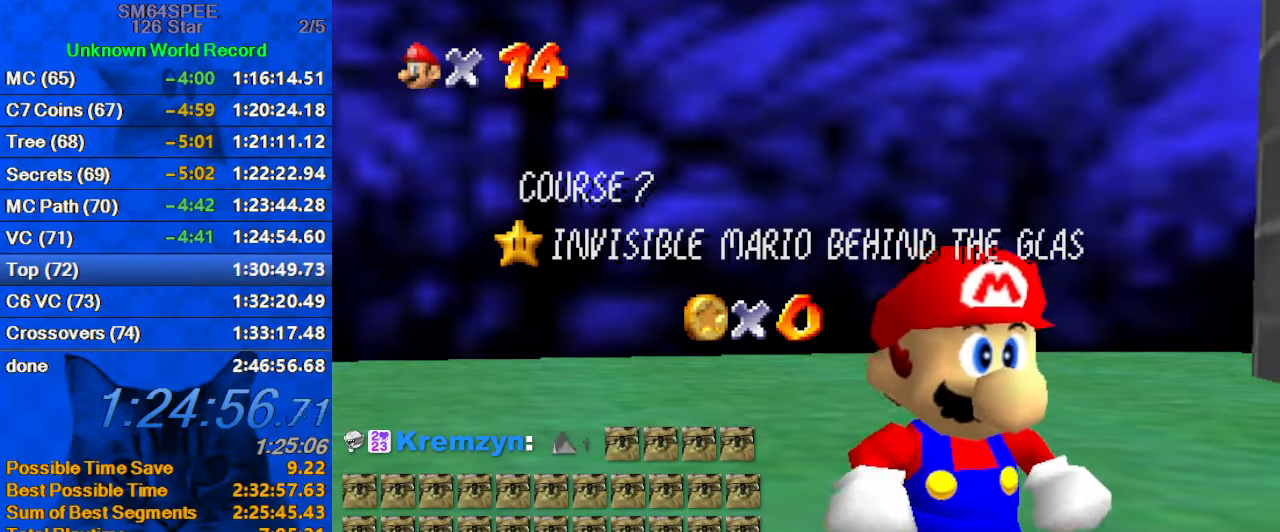
{"keys": [], "events": [[300, "a", "down"], [300, "s", "down"], [433, "a", "up"], [433, "s", "up"]]}
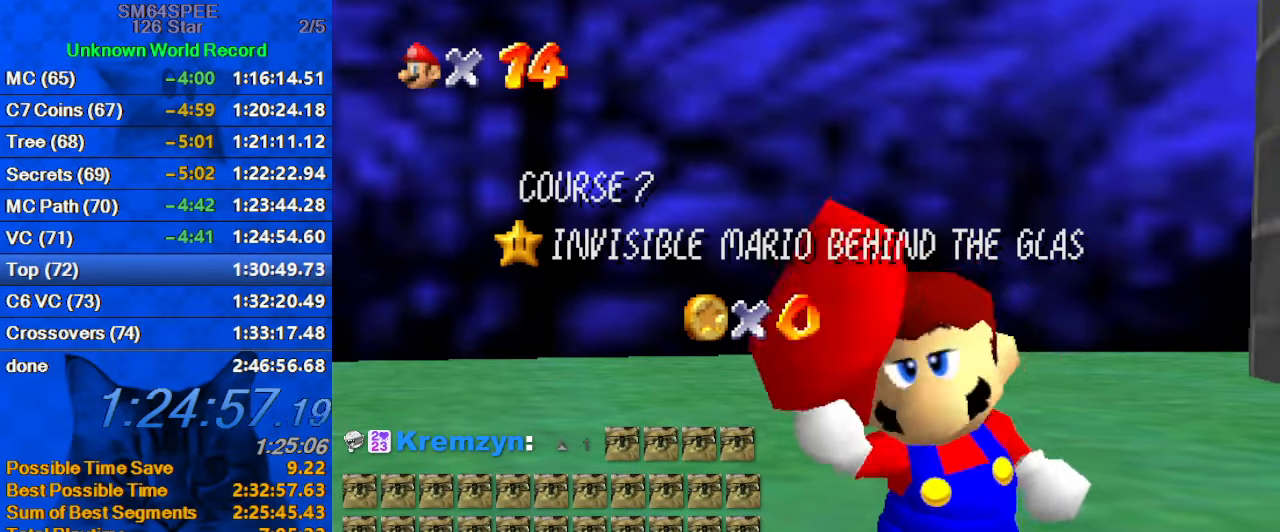
{"keys": [], "events": []}